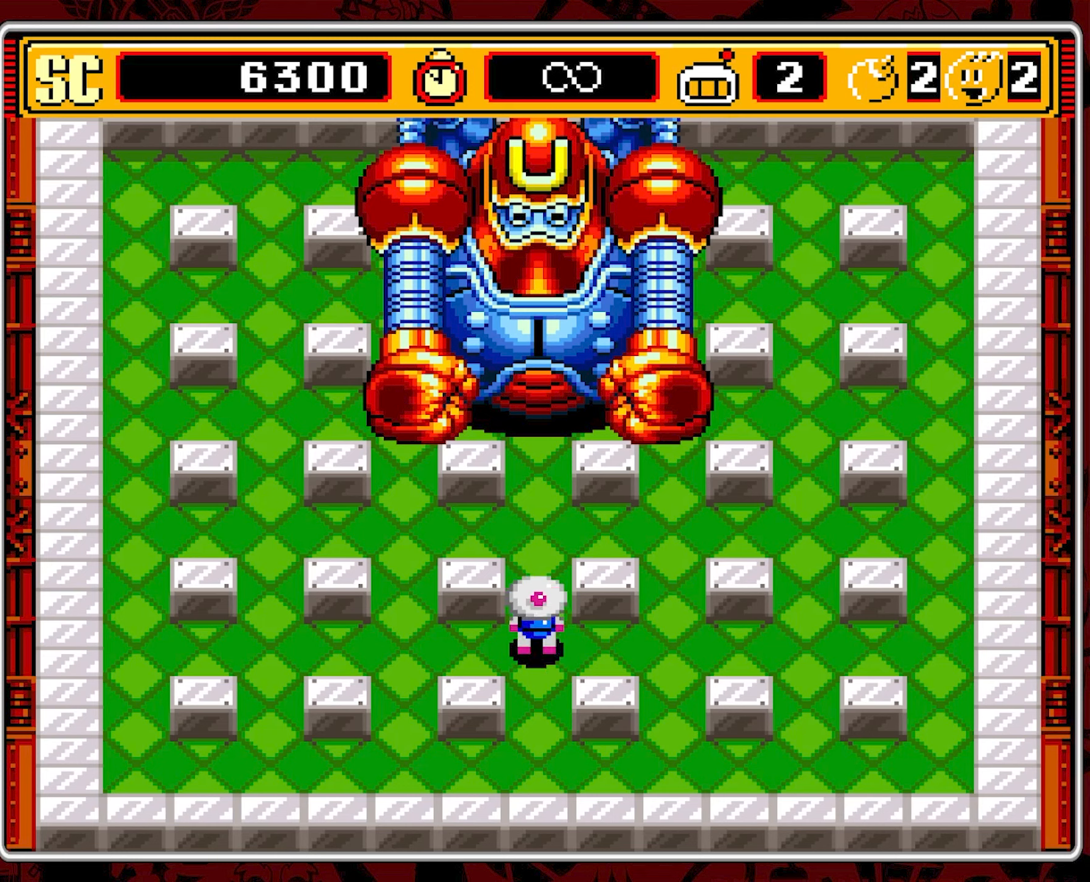
Gameplay with a controller (Nintendo layout); each line is a JSON object with the inputs held at the frame after it. "events" lists button and stick changes between this image and that frame as [ms after this image, input, new state], when the widget could be followed in between. Not read: L3 R3.
{"buttons": ["DPAD_LEFT"], "events": [[116, "DPAD_LEFT", "down"]]}
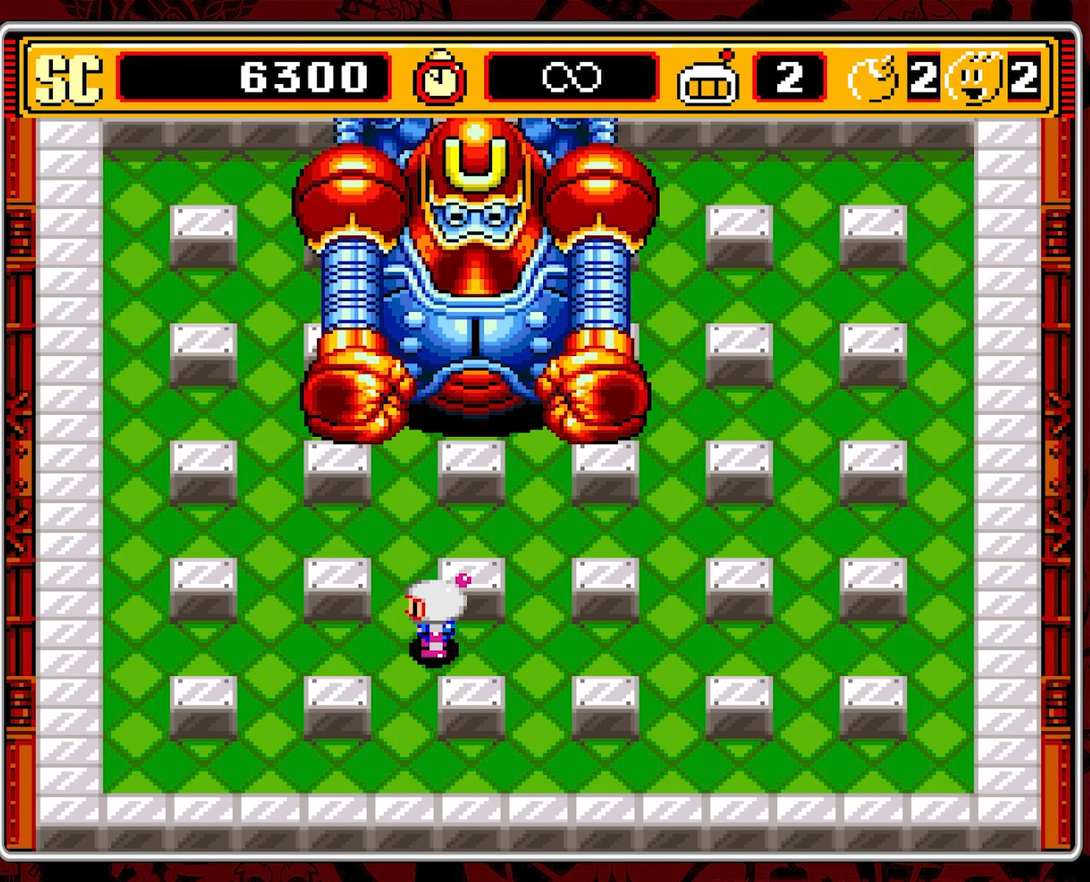
{"buttons": [], "events": [[266, "DPAD_LEFT", "up"], [350, "DPAD_RIGHT", "down"], [500, "DPAD_RIGHT", "up"]]}
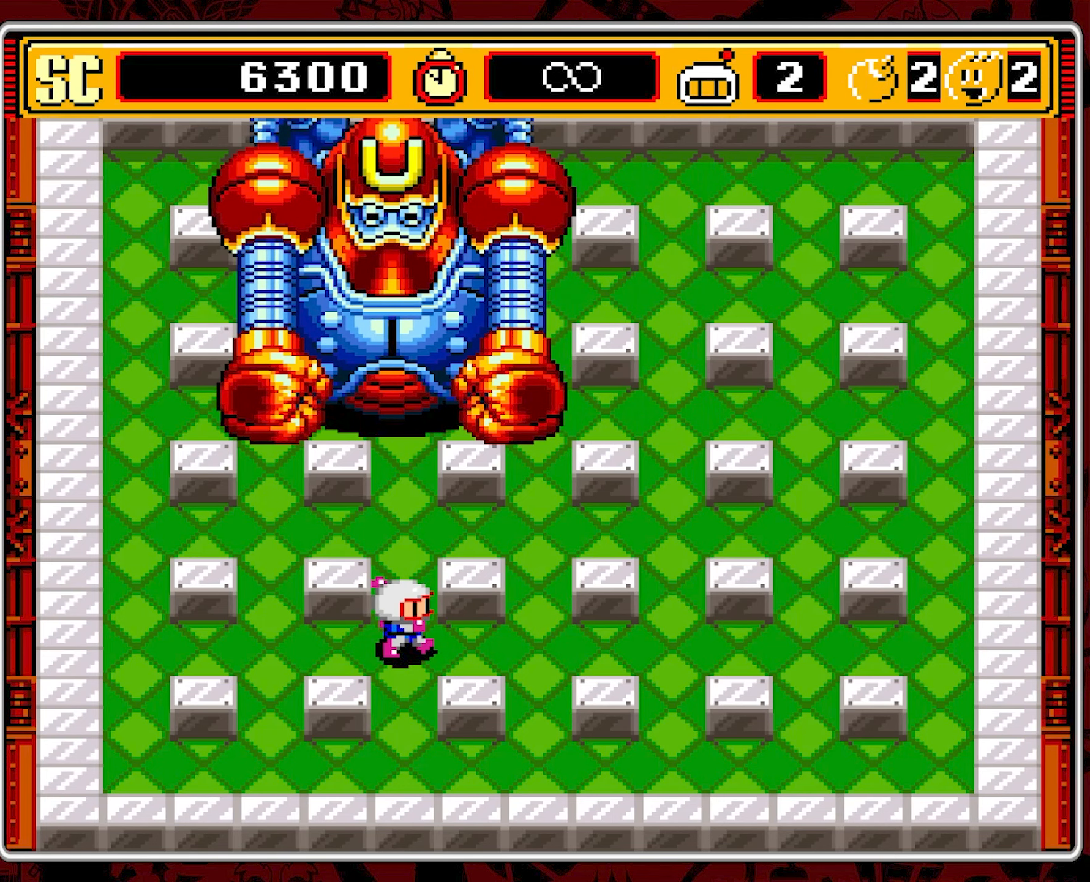
{"buttons": ["DPAD_UP"], "events": [[83, "DPAD_UP", "down"]]}
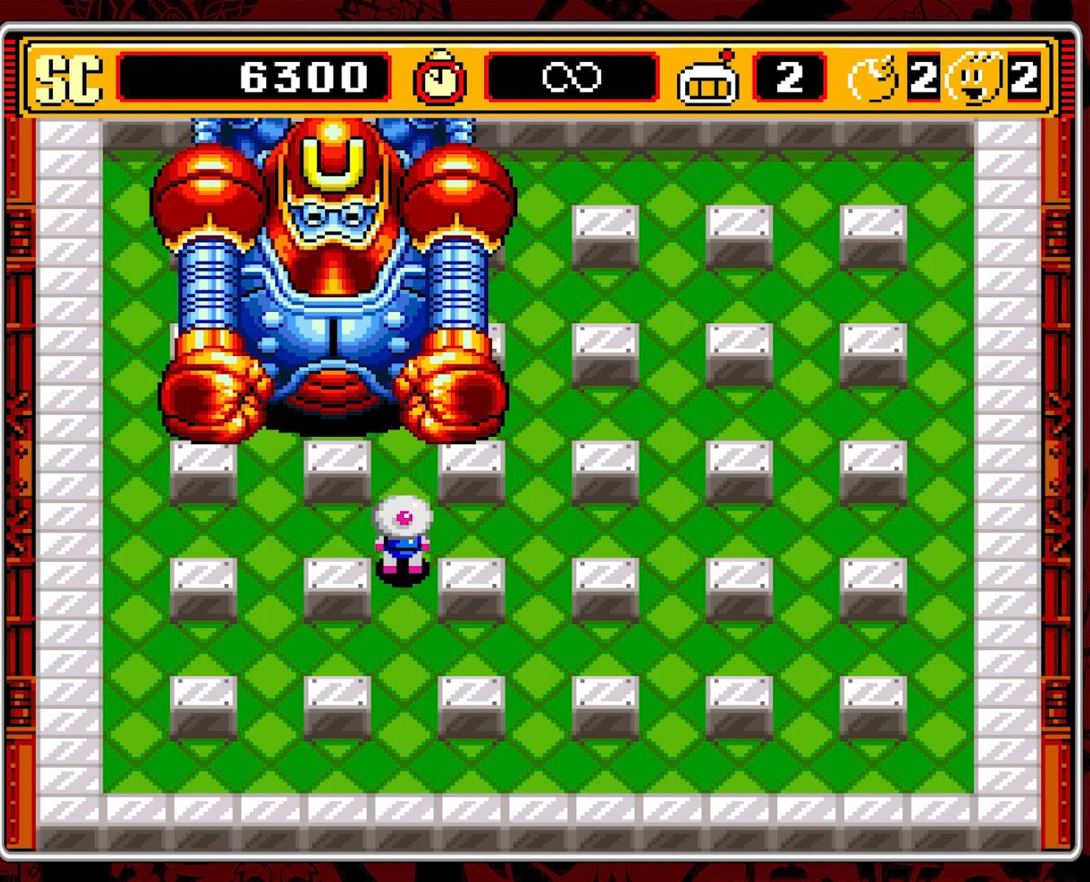
{"buttons": ["DPAD_RIGHT"], "events": [[83, "B", "down"], [83, "DPAD_RIGHT", "down"], [83, "DPAD_UP", "up"], [166, "B", "up"]]}
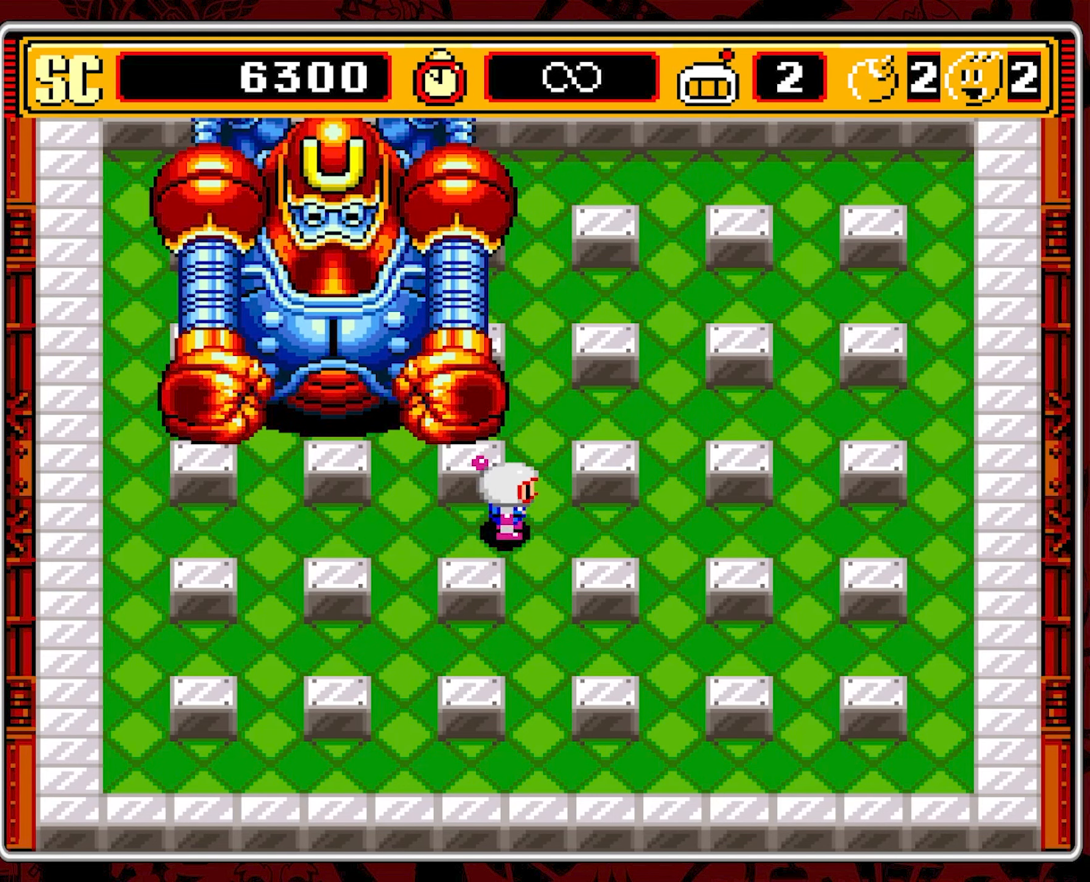
{"buttons": ["DPAD_LEFT"], "events": [[150, "DPAD_RIGHT", "up"], [450, "DPAD_LEFT", "down"]]}
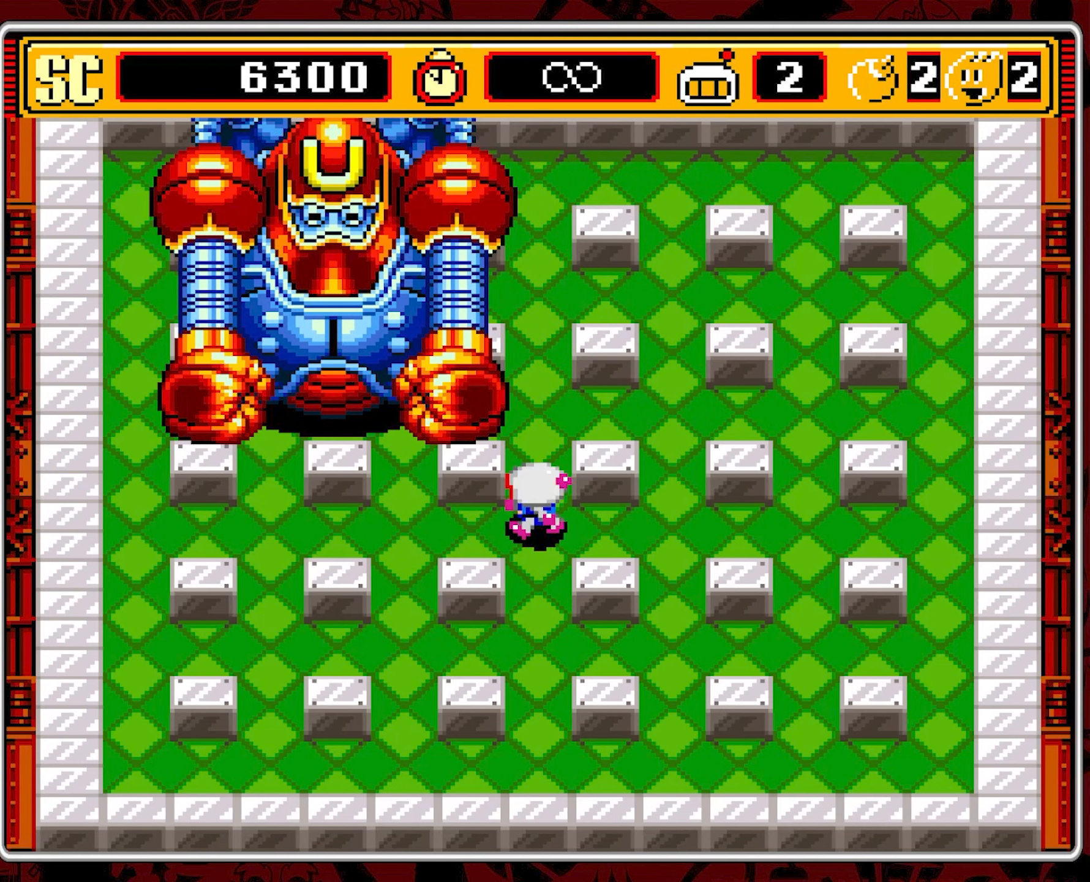
{"buttons": ["A", "DPAD_RIGHT"], "events": [[433, "A", "down"], [433, "DPAD_LEFT", "up"], [483, "DPAD_RIGHT", "down"]]}
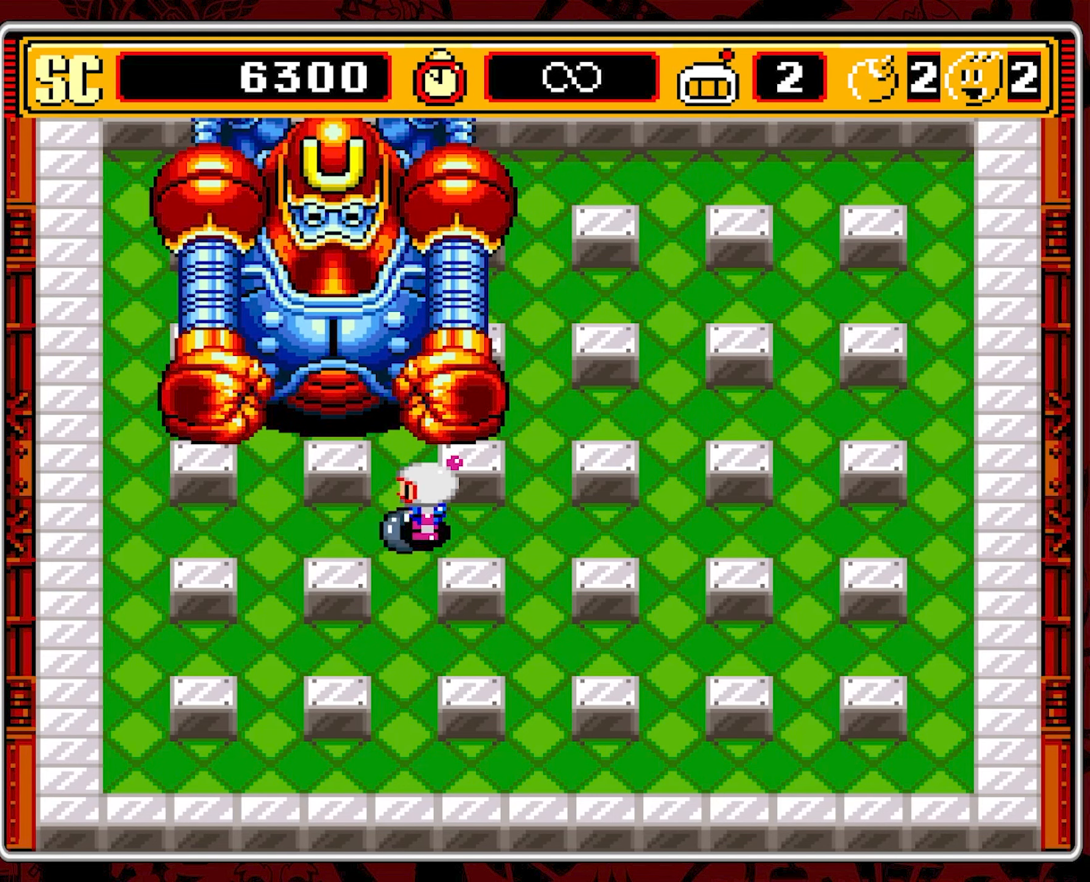
{"buttons": ["DPAD_RIGHT"], "events": [[50, "A", "up"]]}
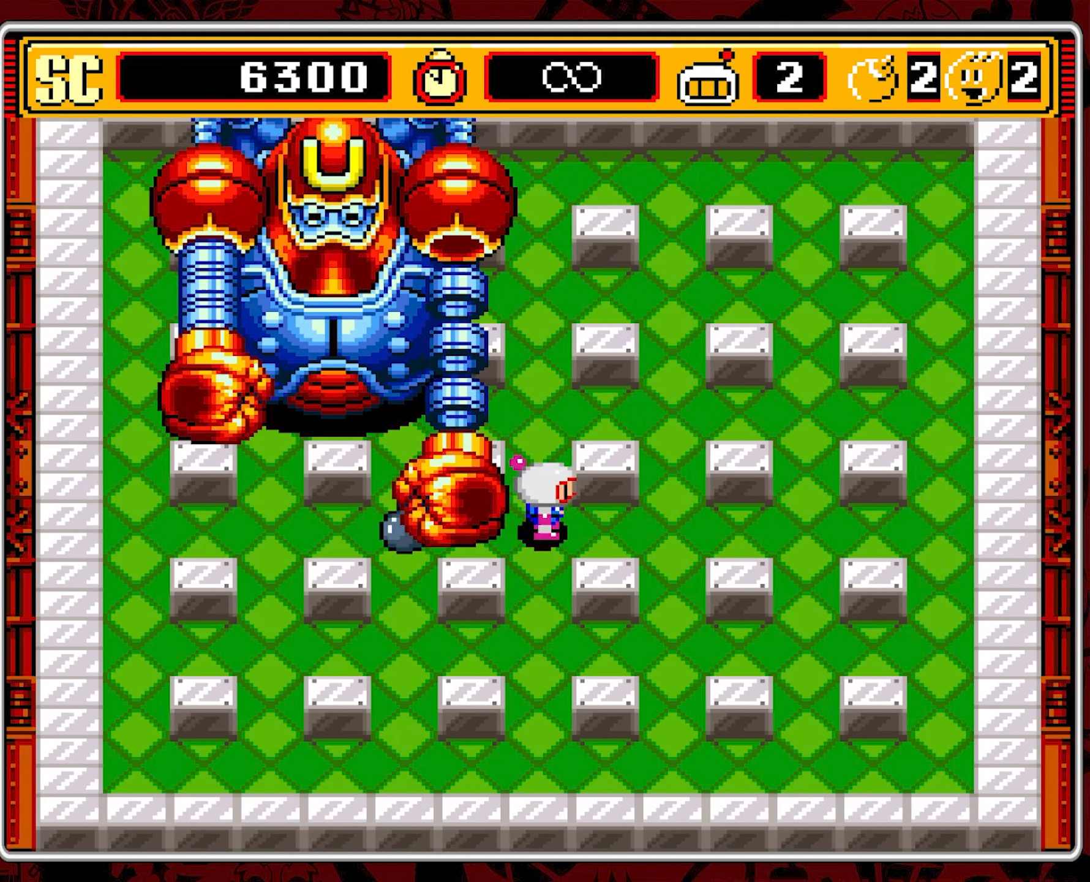
{"buttons": ["DPAD_RIGHT"], "events": []}
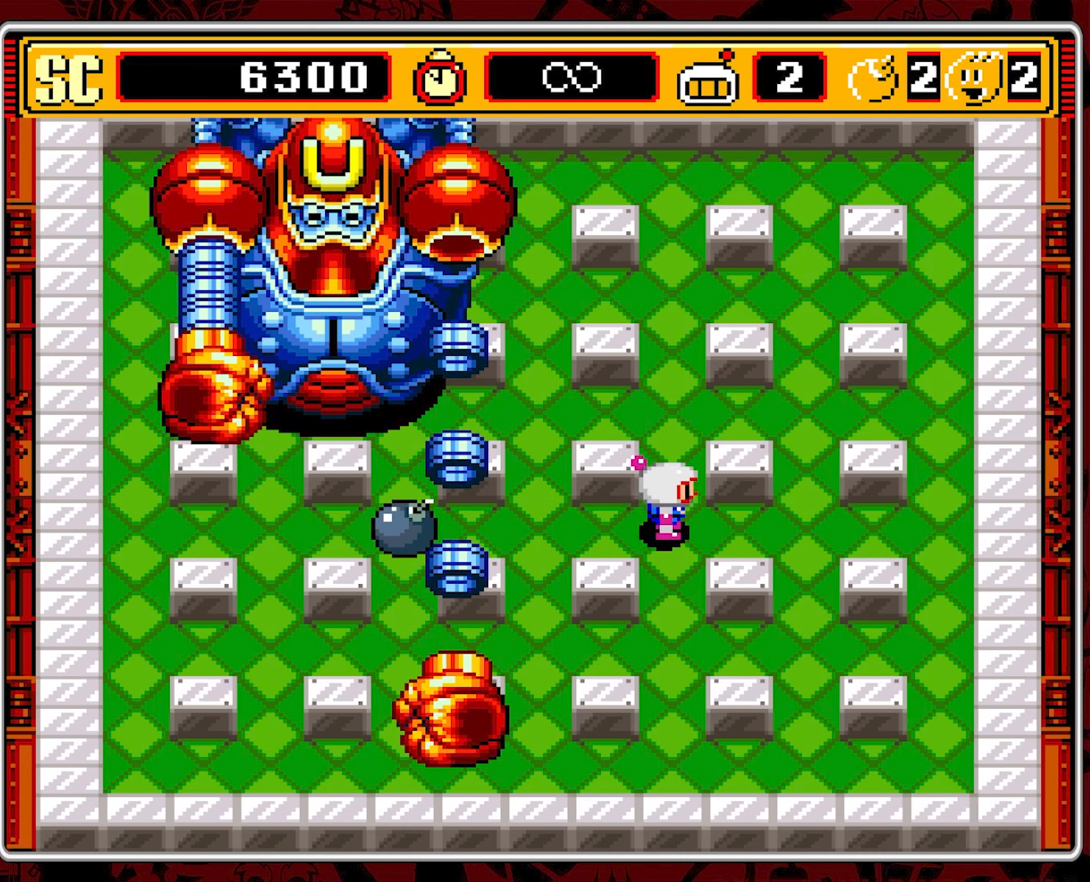
{"buttons": [], "events": [[17, "DPAD_RIGHT", "up"]]}
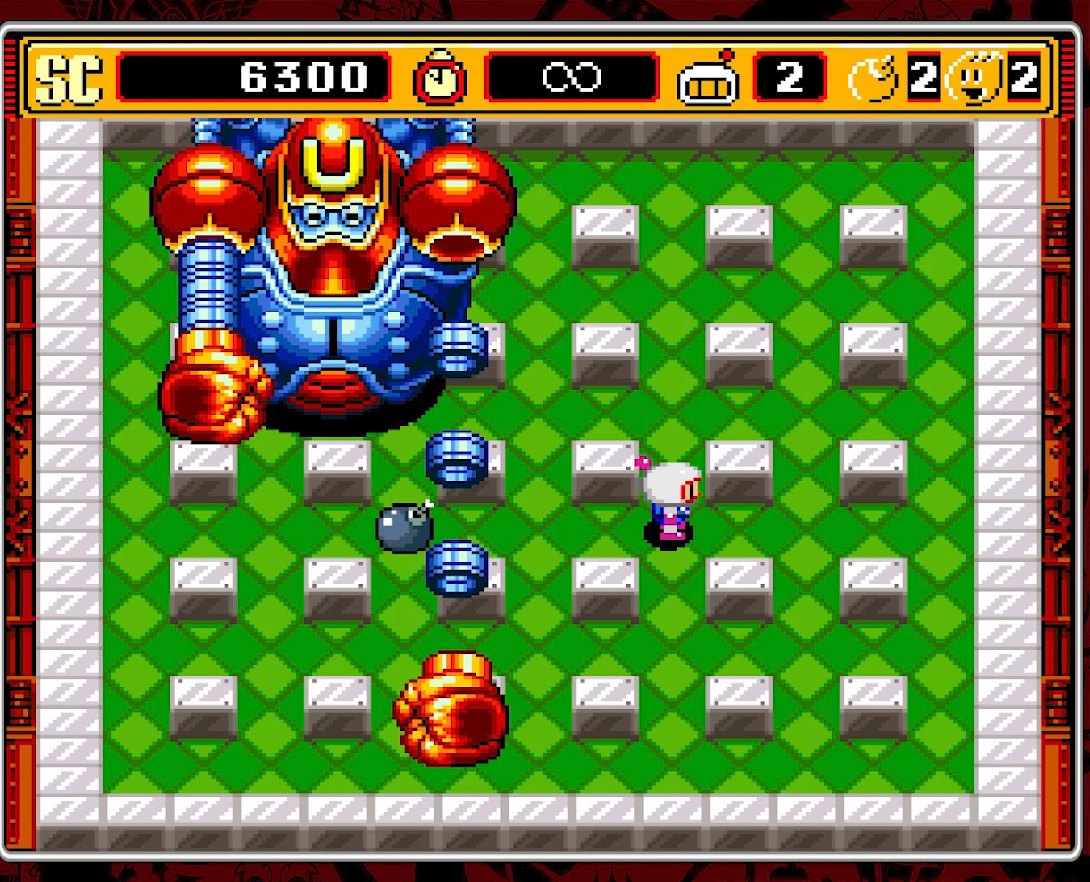
{"buttons": [], "events": []}
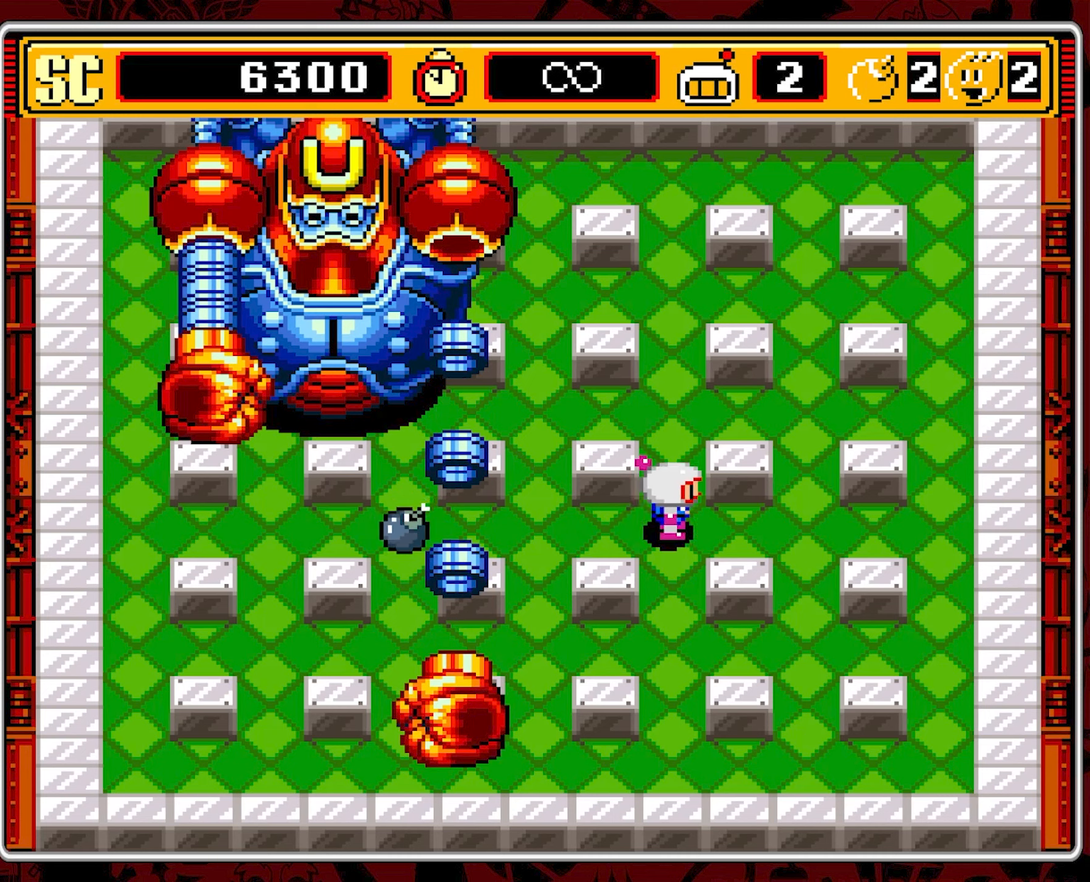
{"buttons": [], "events": []}
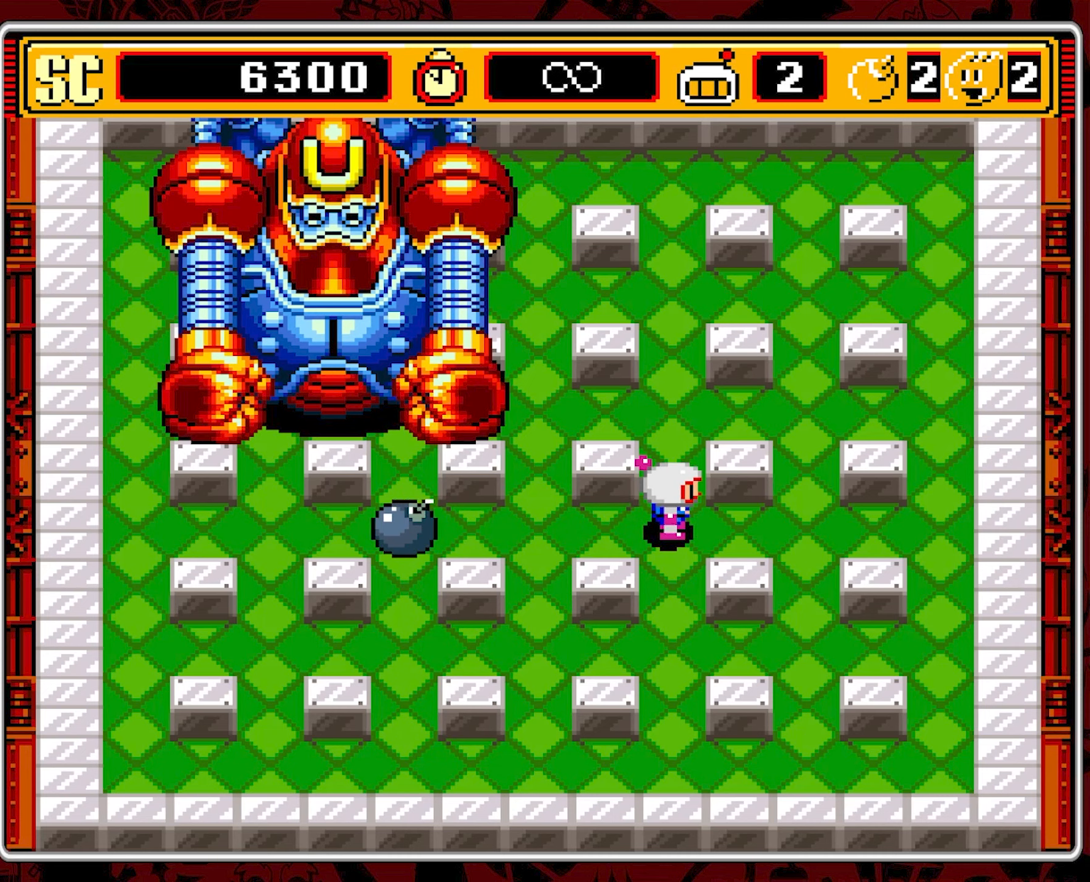
{"buttons": [], "events": []}
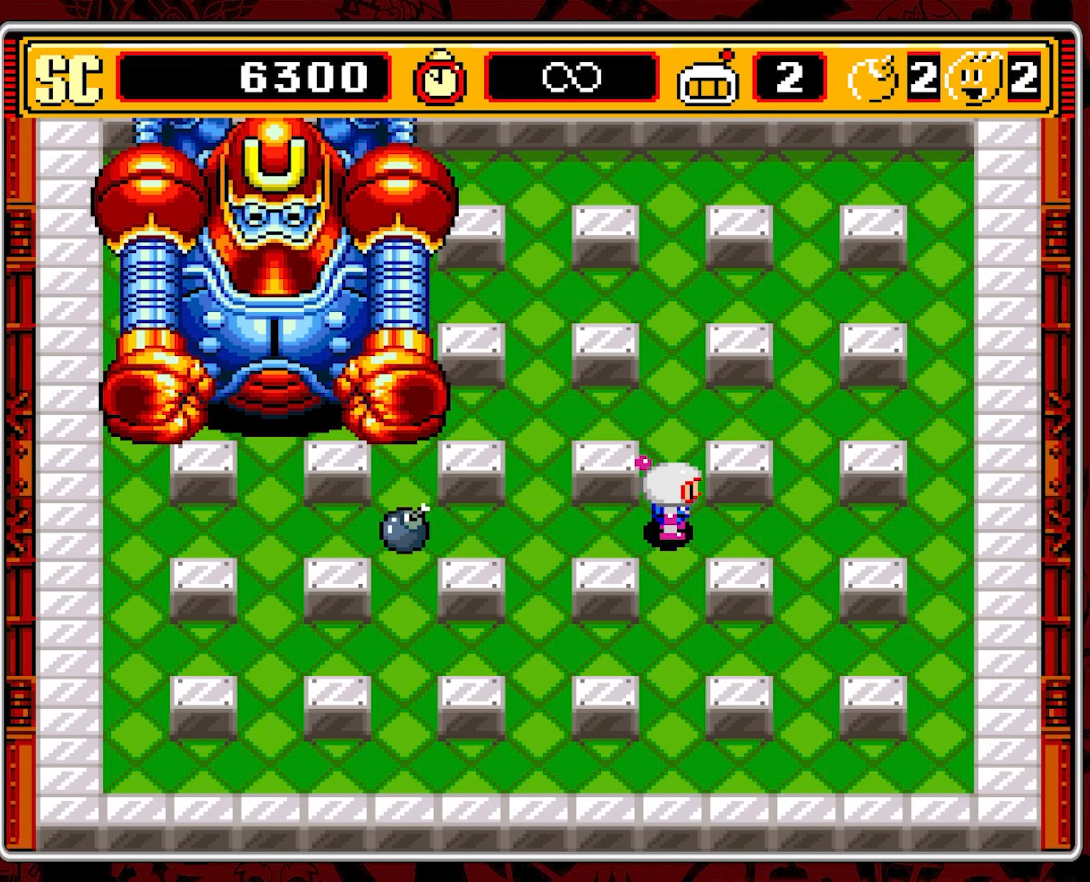
{"buttons": [], "events": []}
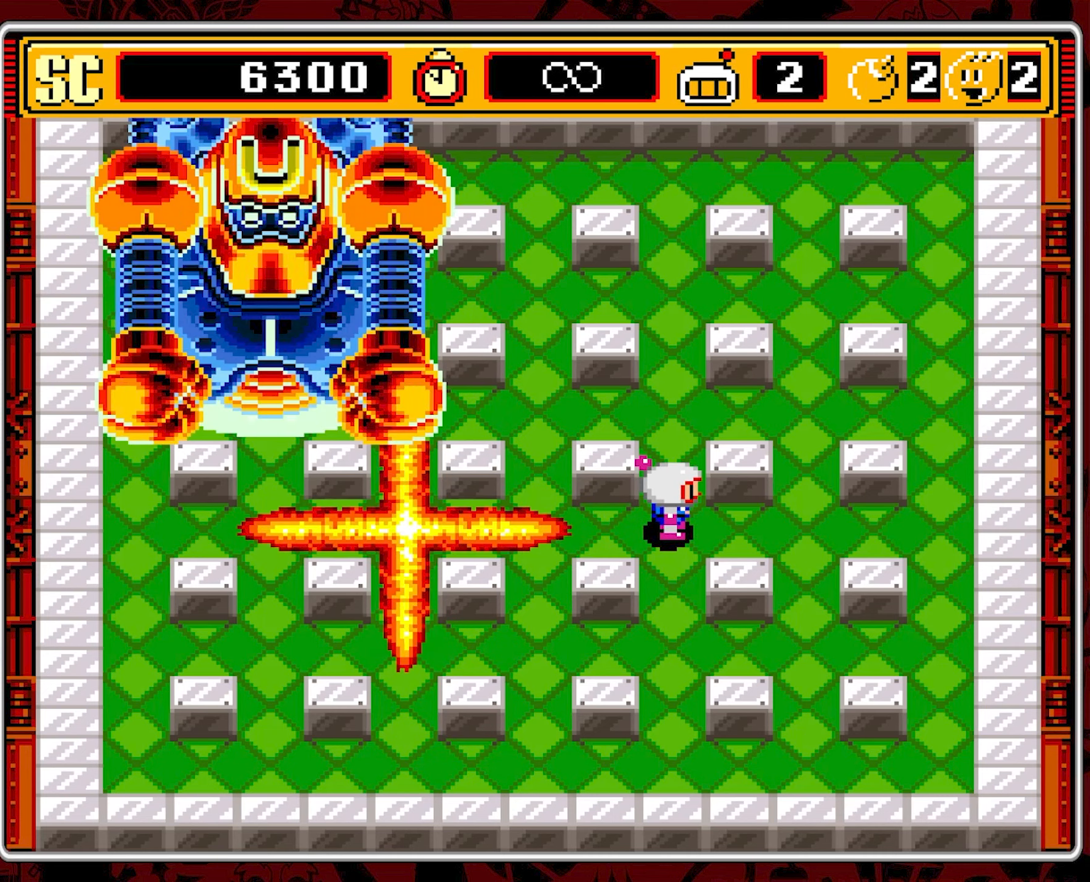
{"buttons": [], "events": []}
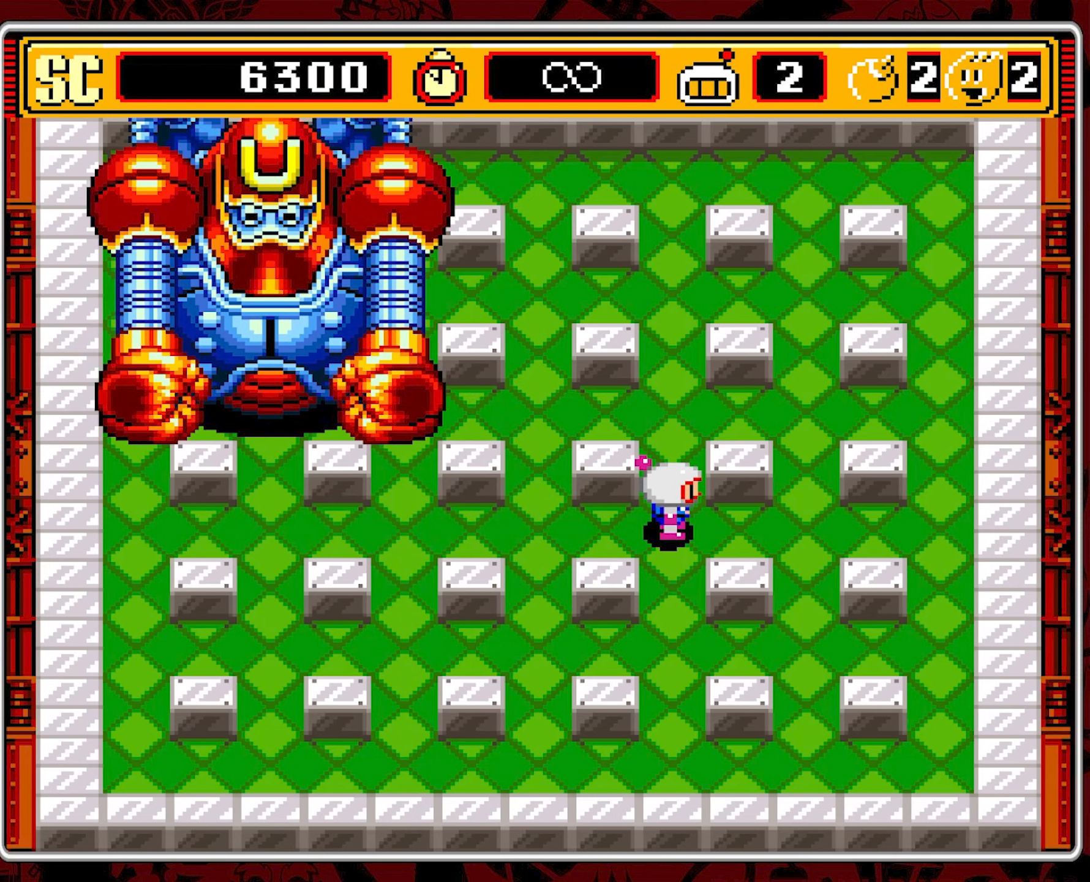
{"buttons": [], "events": []}
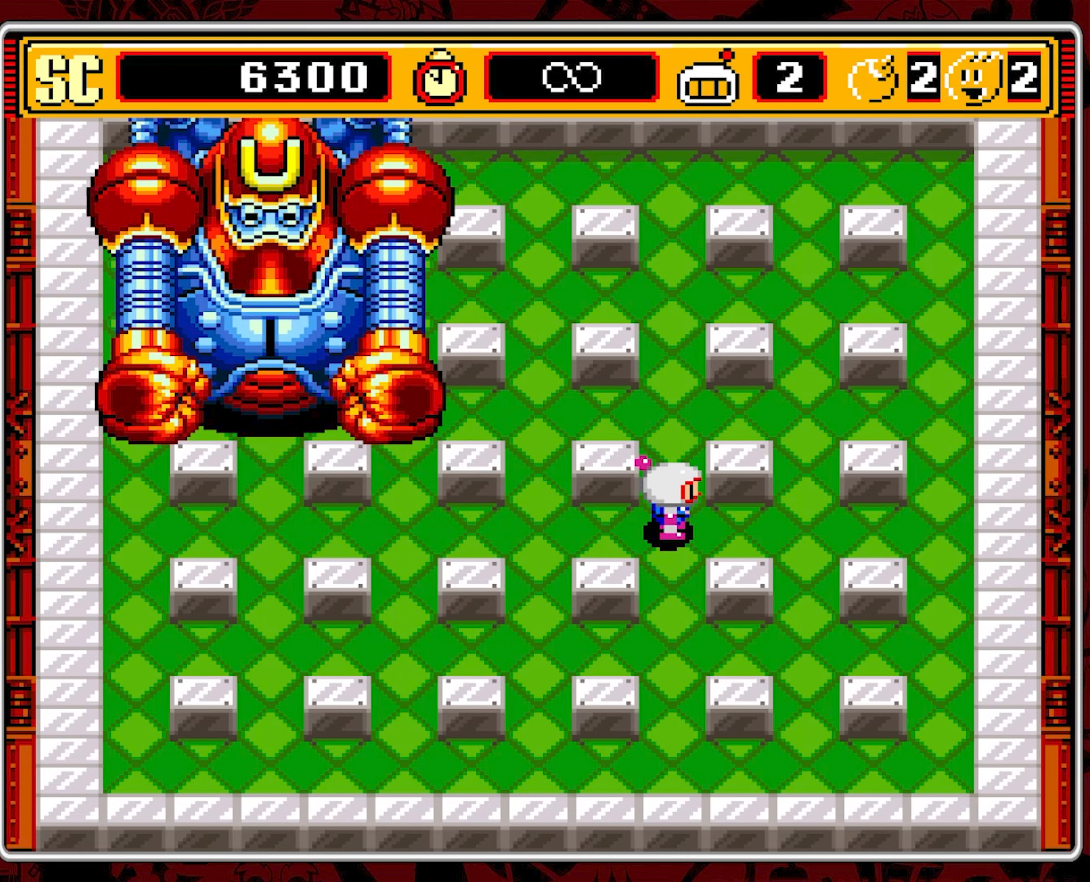
{"buttons": [], "events": [[67, "DPAD_LEFT", "down"], [467, "DPAD_LEFT", "up"]]}
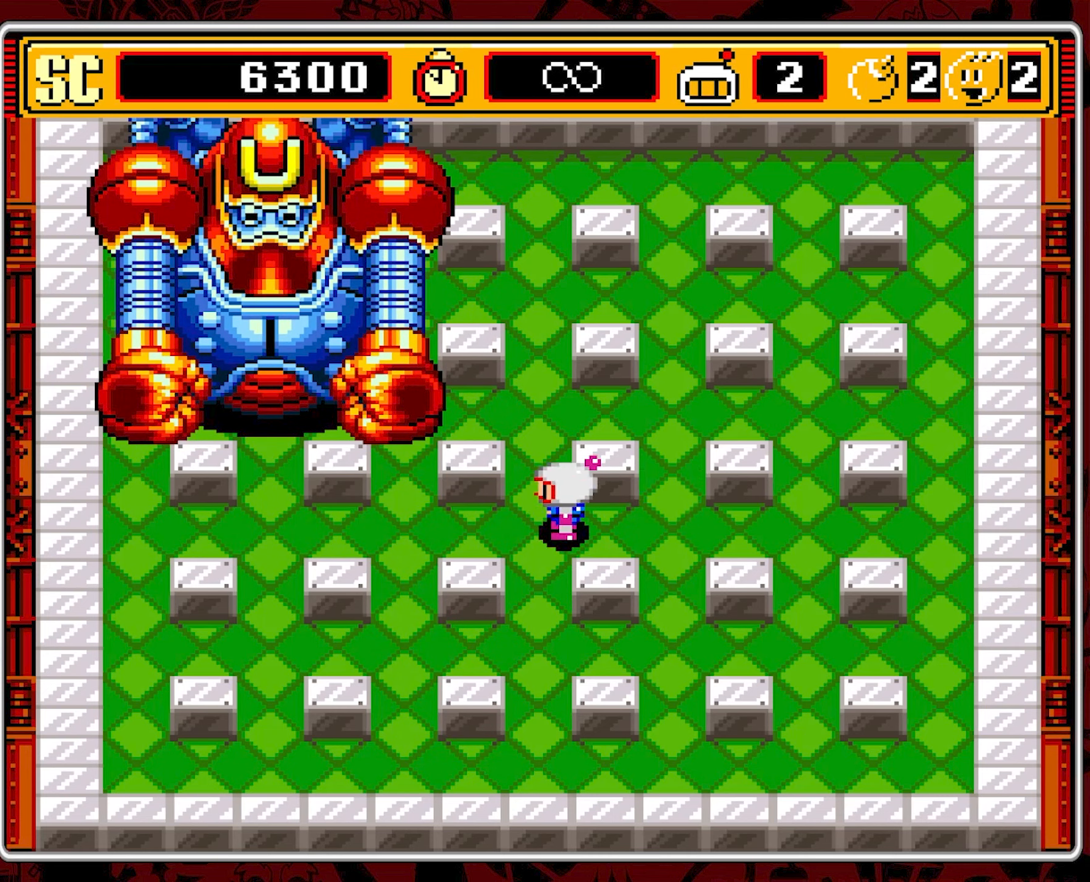
{"buttons": [], "events": [[300, "DPAD_LEFT", "down"], [333, "DPAD_LEFT", "up"]]}
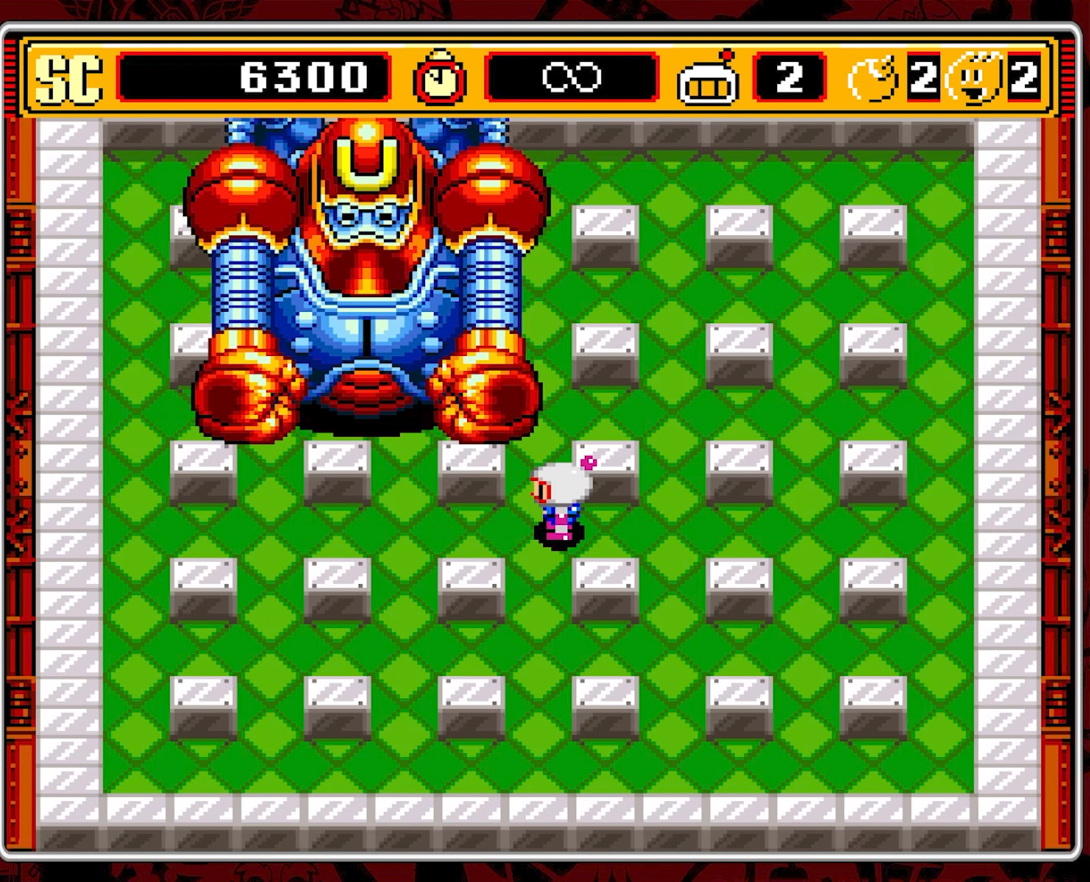
{"buttons": ["DPAD_RIGHT"], "events": [[200, "A", "down"], [300, "A", "up"], [333, "DPAD_RIGHT", "down"]]}
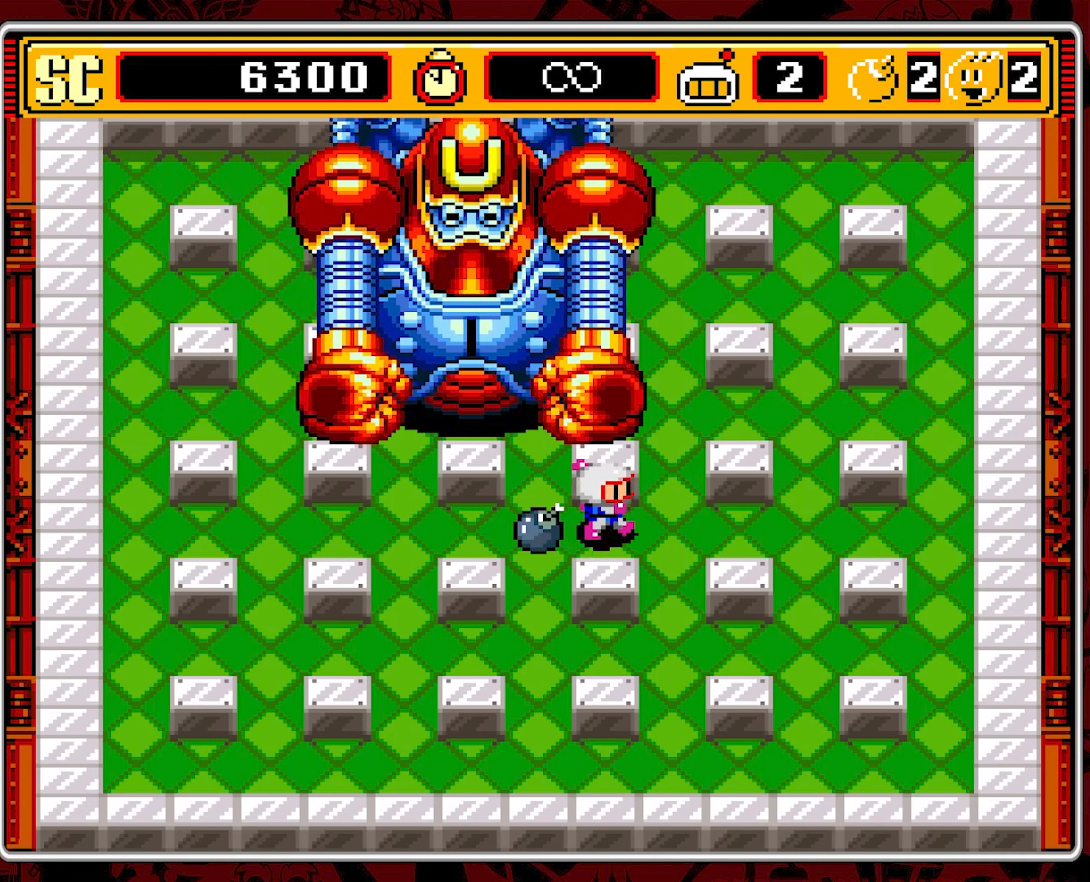
{"buttons": [], "events": [[350, "DPAD_RIGHT", "up"]]}
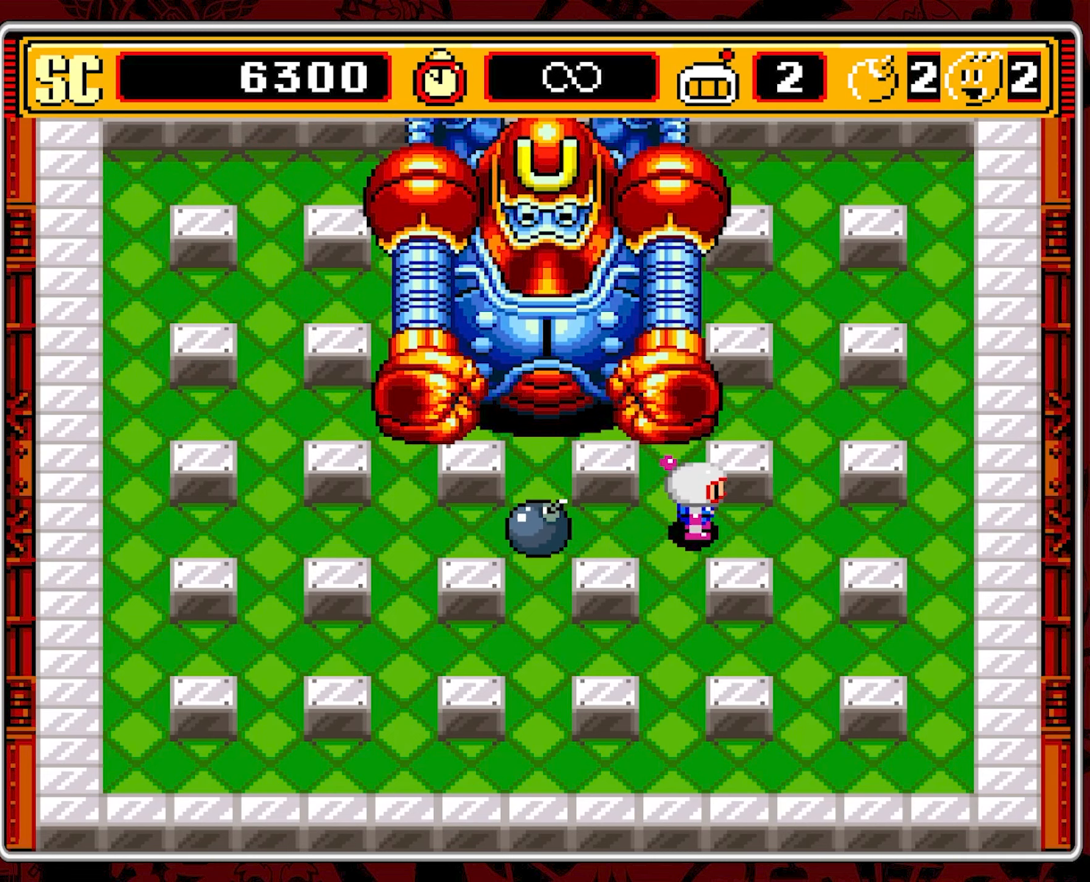
{"buttons": ["DPAD_RIGHT"], "events": [[500, "DPAD_RIGHT", "down"]]}
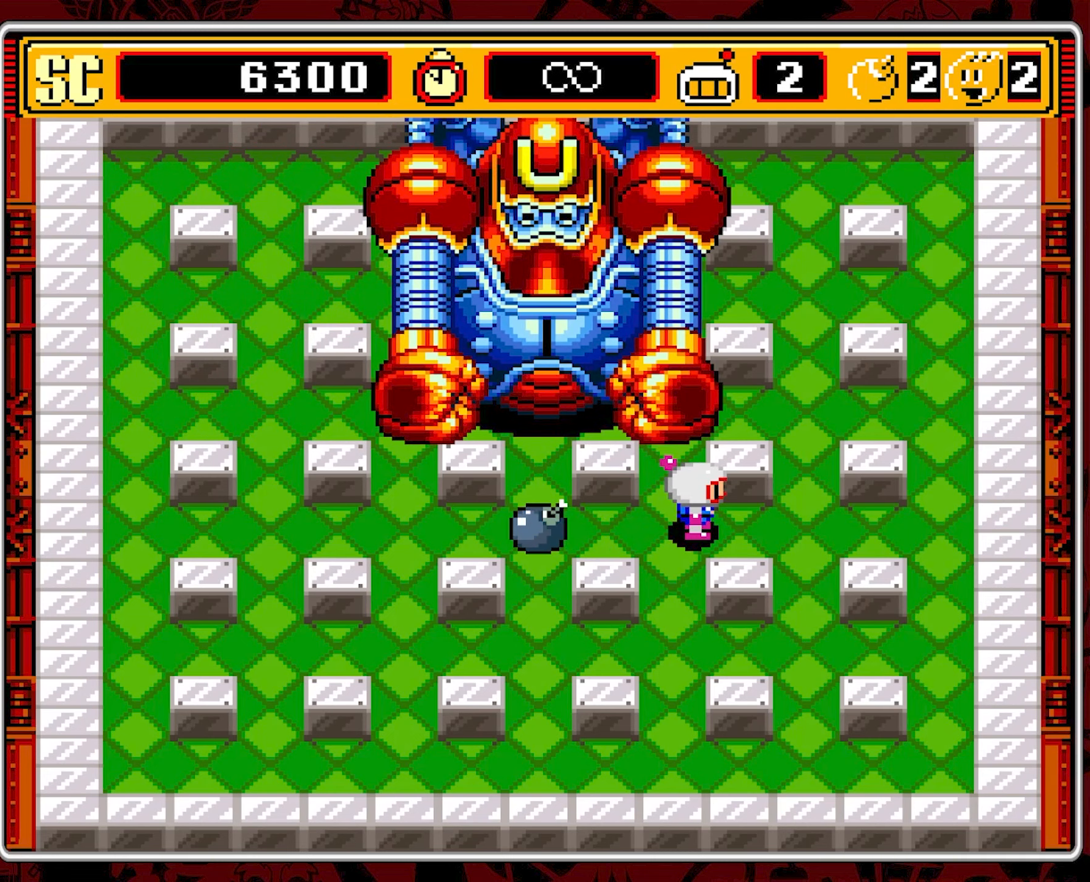
{"buttons": [], "events": [[500, "DPAD_RIGHT", "up"]]}
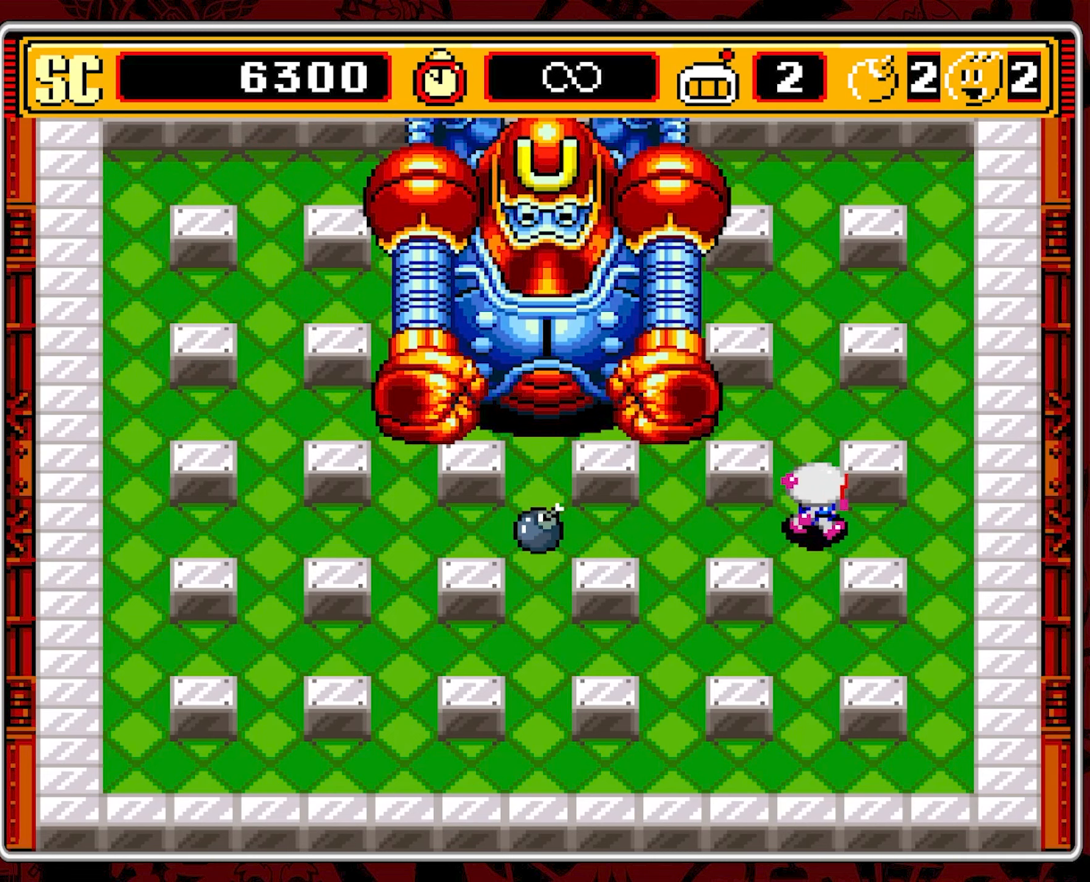
{"buttons": [], "events": []}
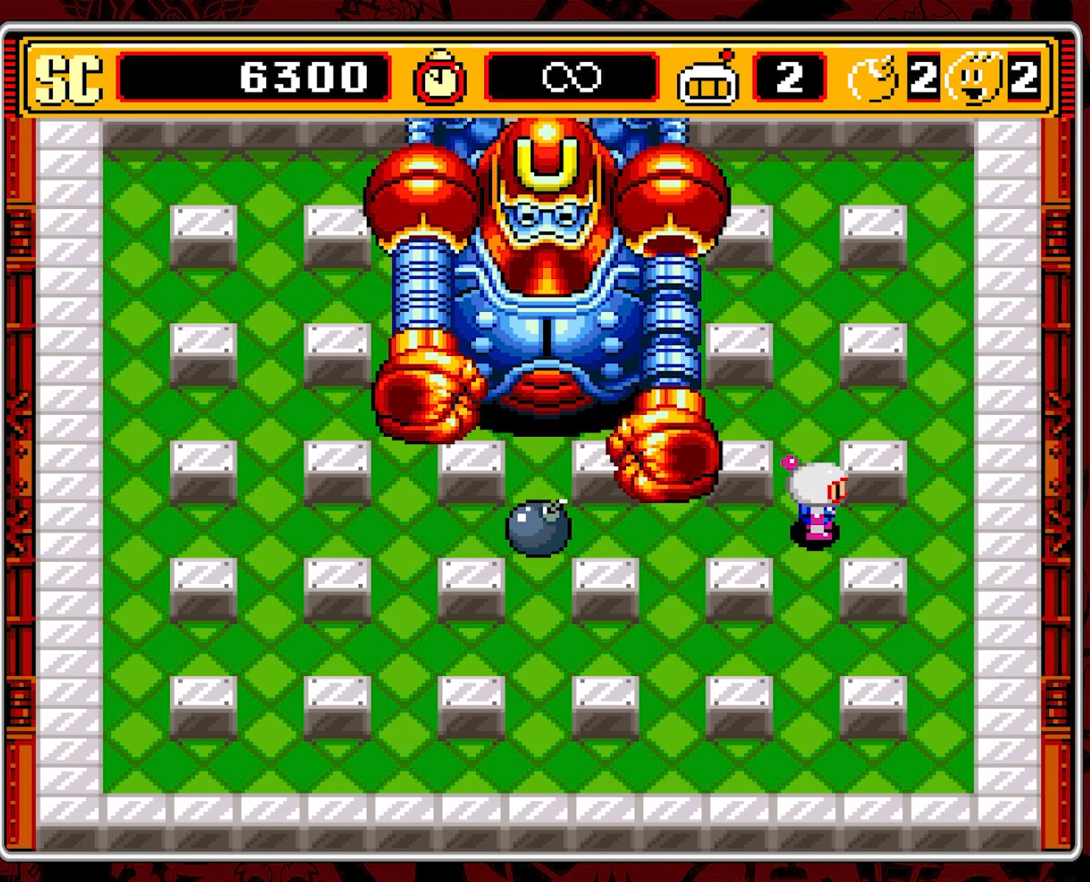
{"buttons": [], "events": []}
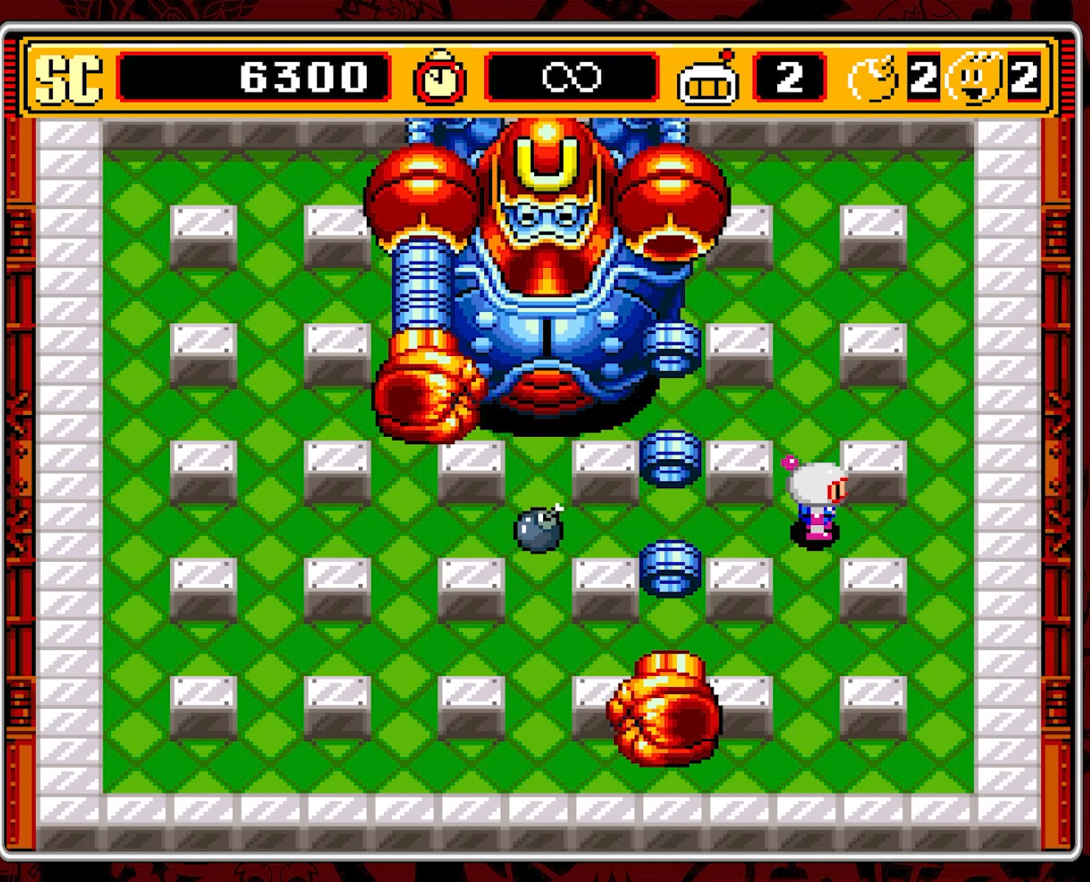
{"buttons": [], "events": []}
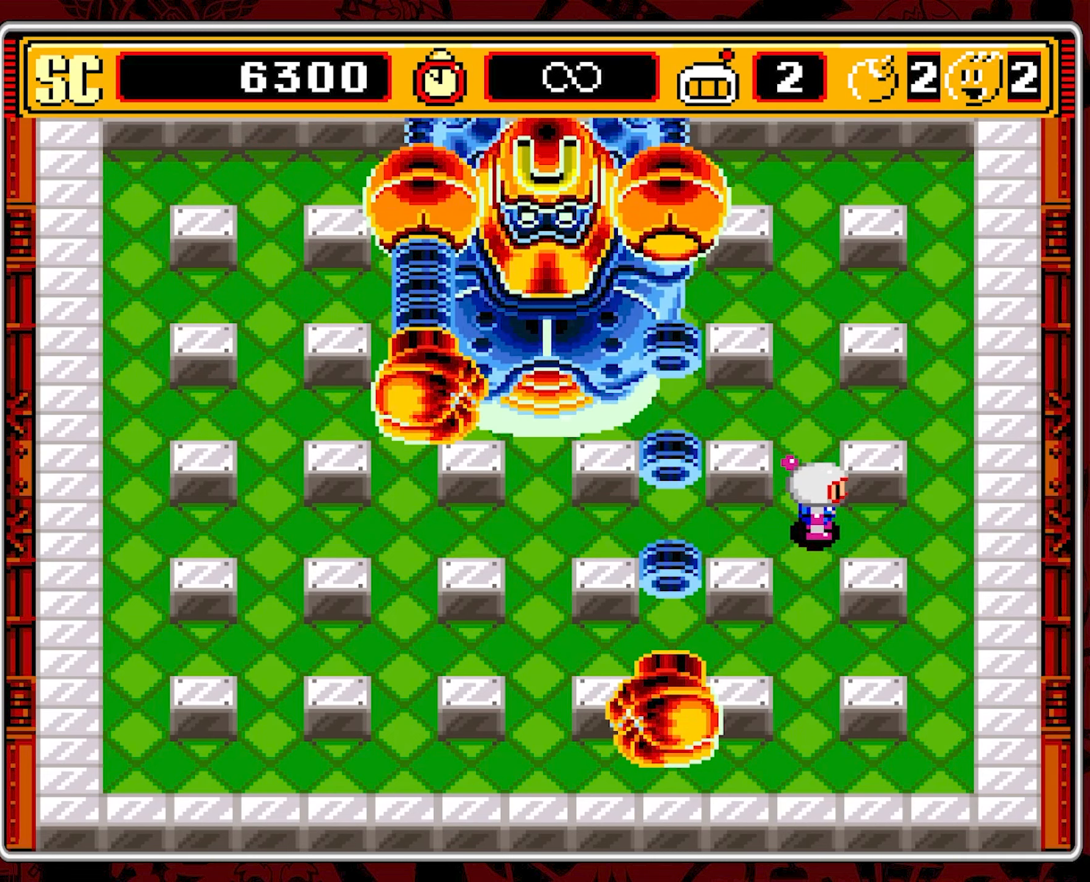
{"buttons": [], "events": []}
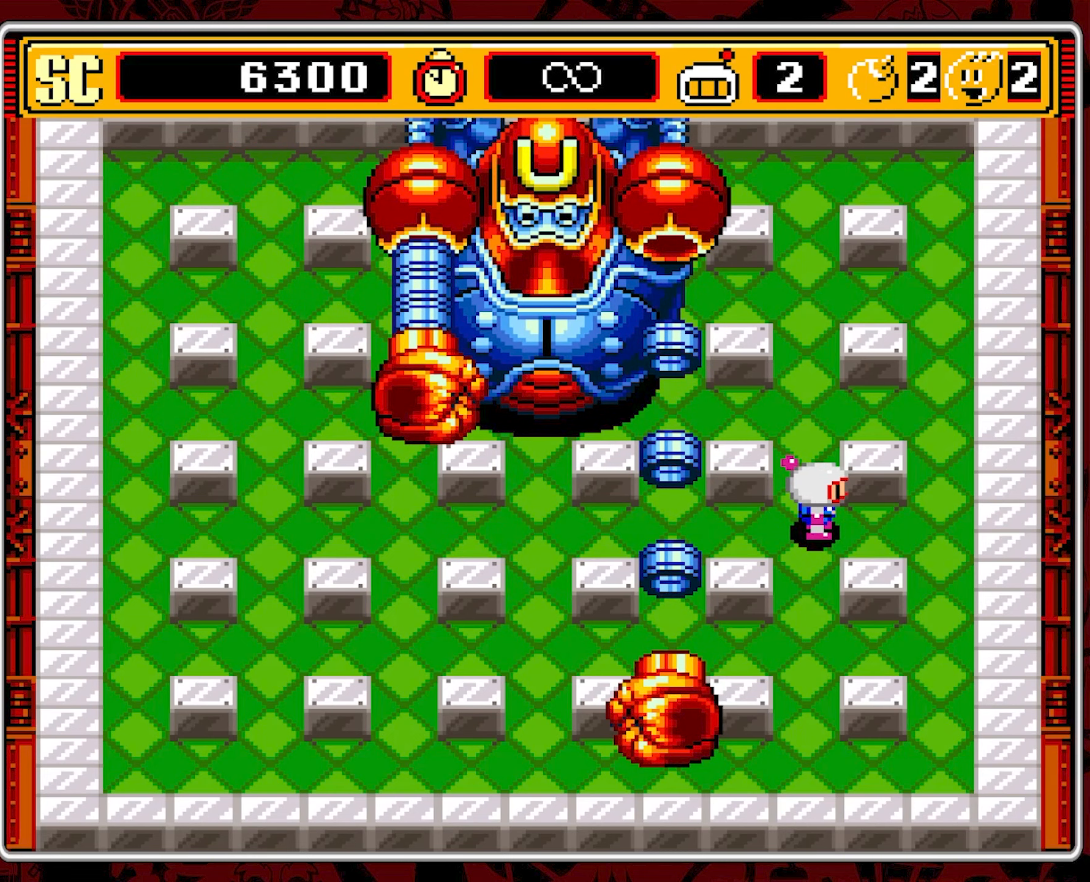
{"buttons": [], "events": []}
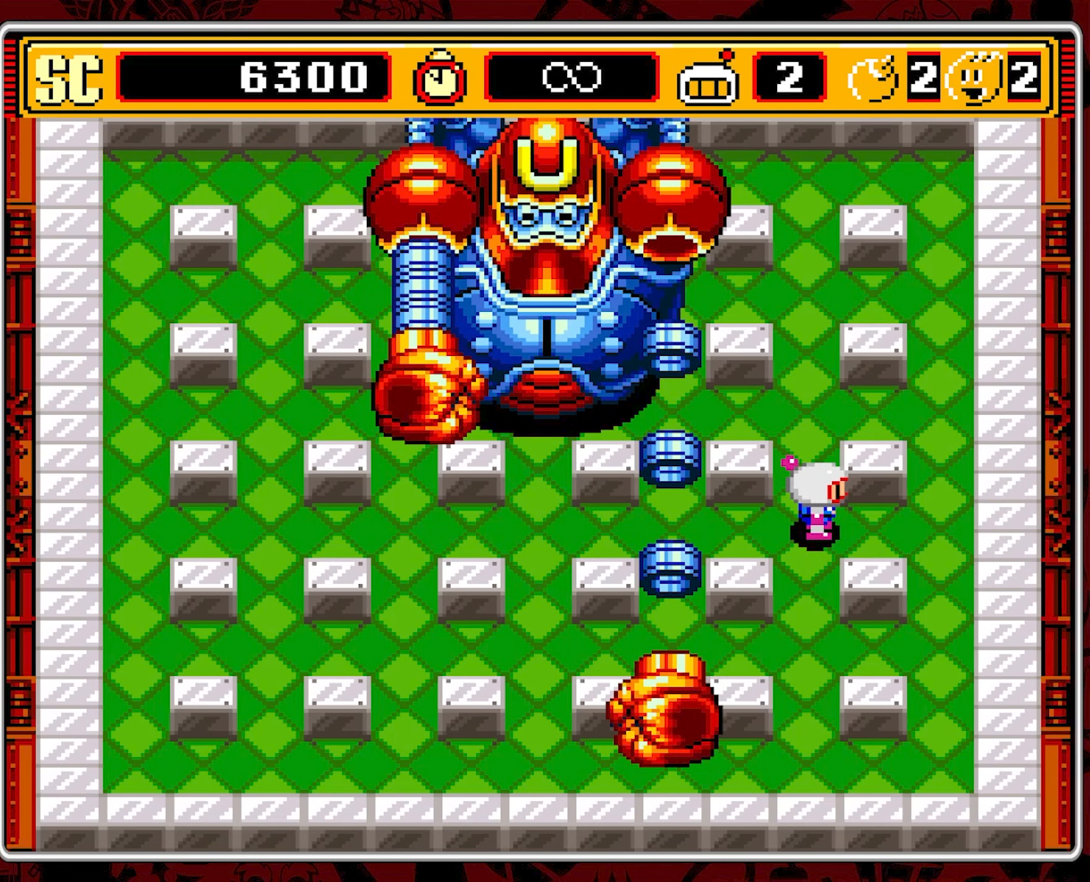
{"buttons": [], "events": []}